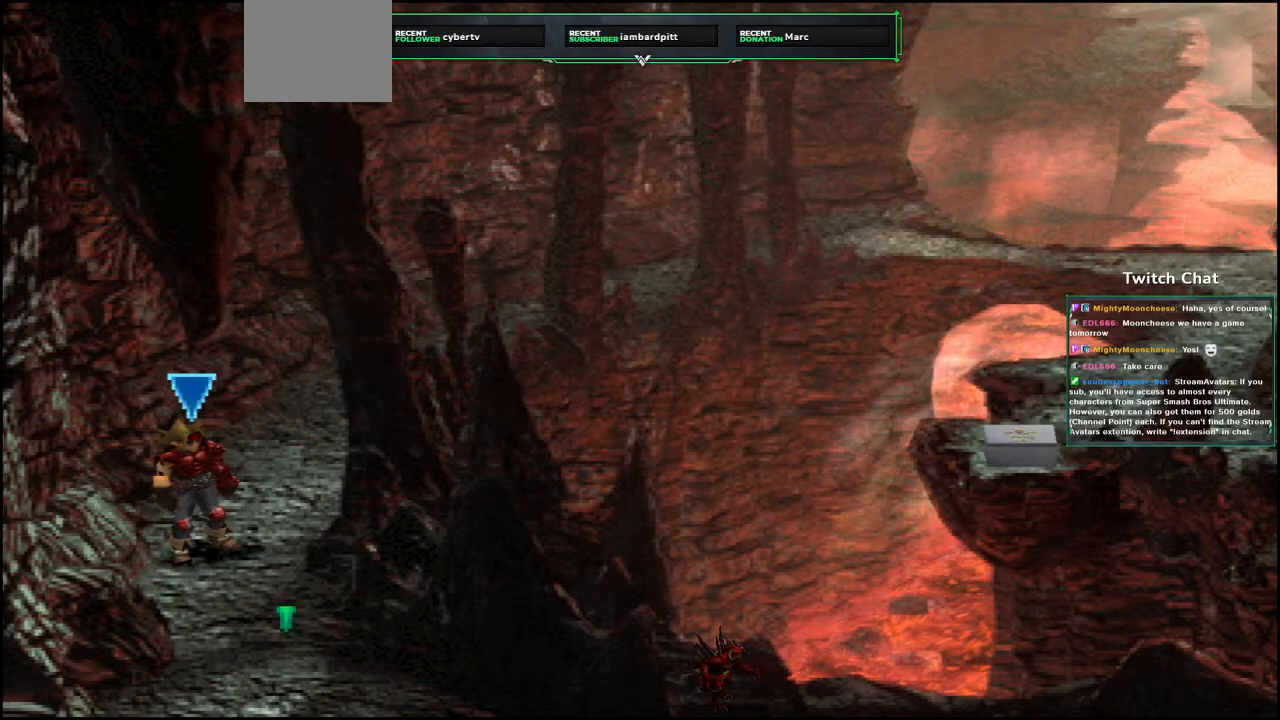
Gameplay with a controller (PlayStation layout); each line is a JSON object with the inputs held at the frame after it. "events" lists button and stick changes between this image and that frame as [ms after this image, input, new state], when the widget could be followed in between.
{"buttons": ["CIRCLE", "DPAD_UP"], "left_stick": "center", "right_stick": "center", "events": [[200, "DPAD_UP", "down"], [417, "CIRCLE", "down"]]}
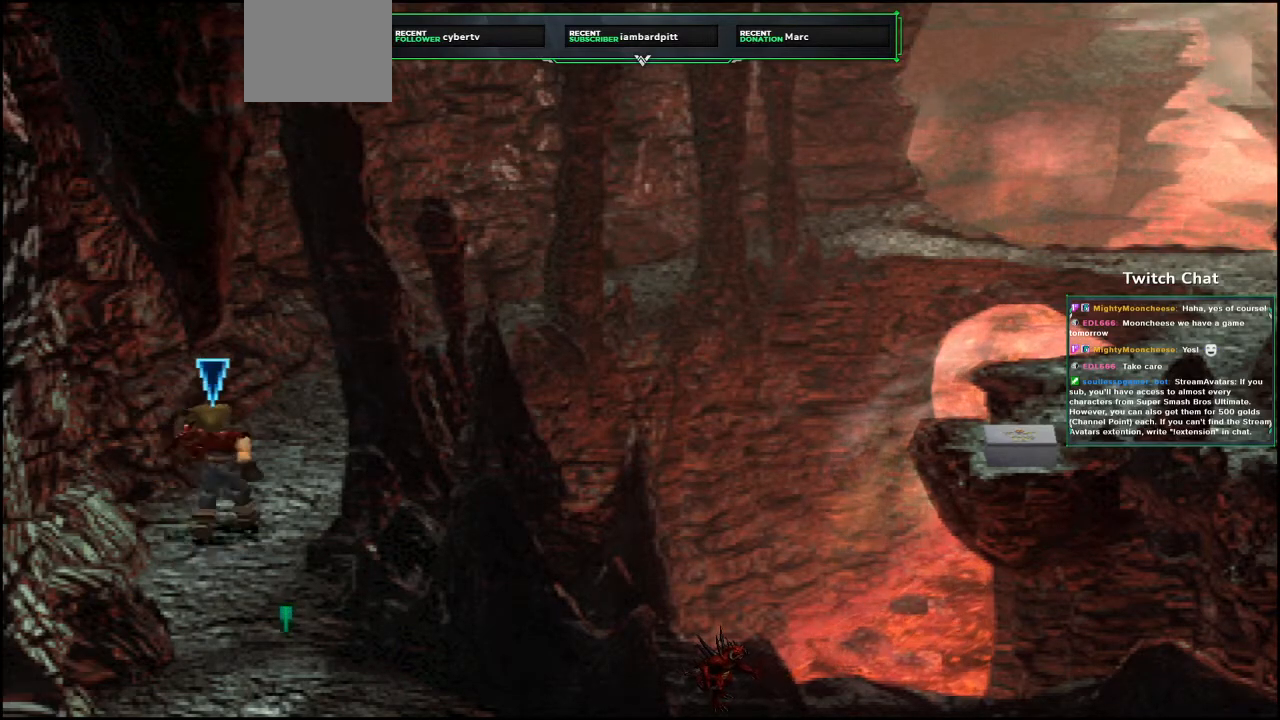
{"buttons": ["CROSS", "DPAD_UP", "DPAD_RIGHT"], "left_stick": "center", "right_stick": "center", "events": [[233, "CIRCLE", "up"], [233, "DPAD_RIGHT", "down"], [300, "CROSS", "down"]]}
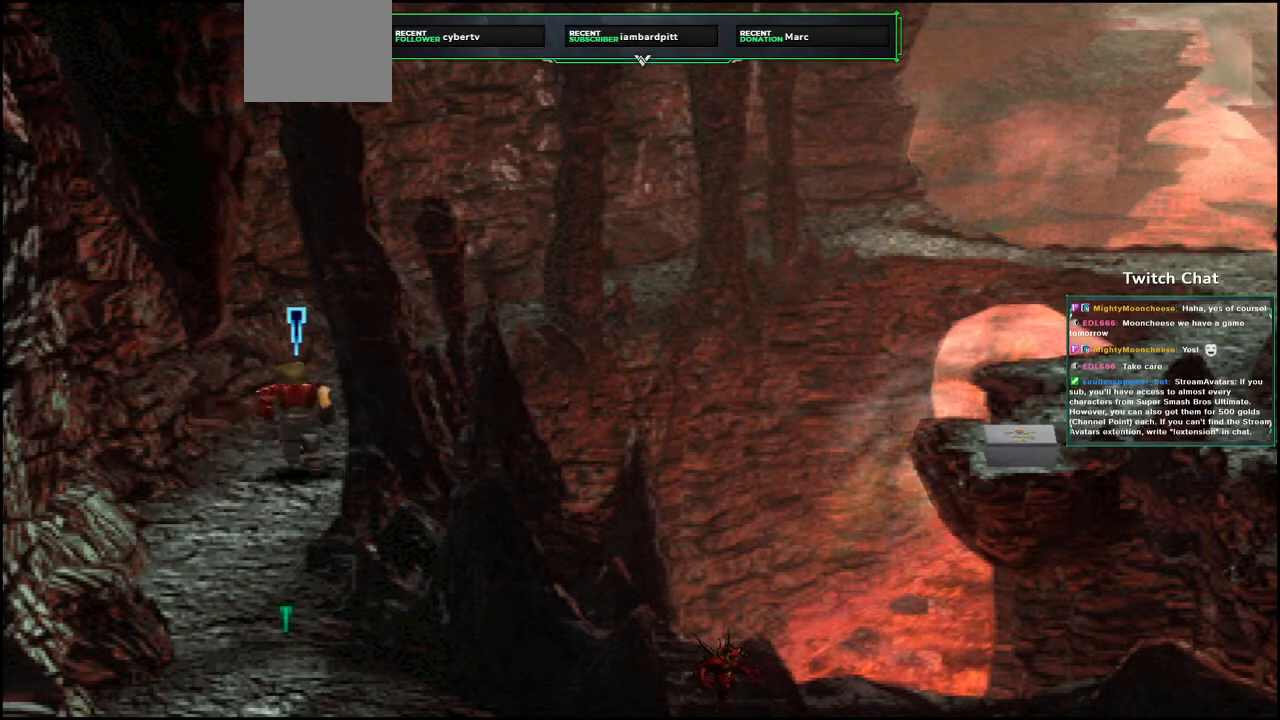
{"buttons": ["CROSS", "DPAD_UP", "DPAD_RIGHT"], "left_stick": "center", "right_stick": "center", "events": []}
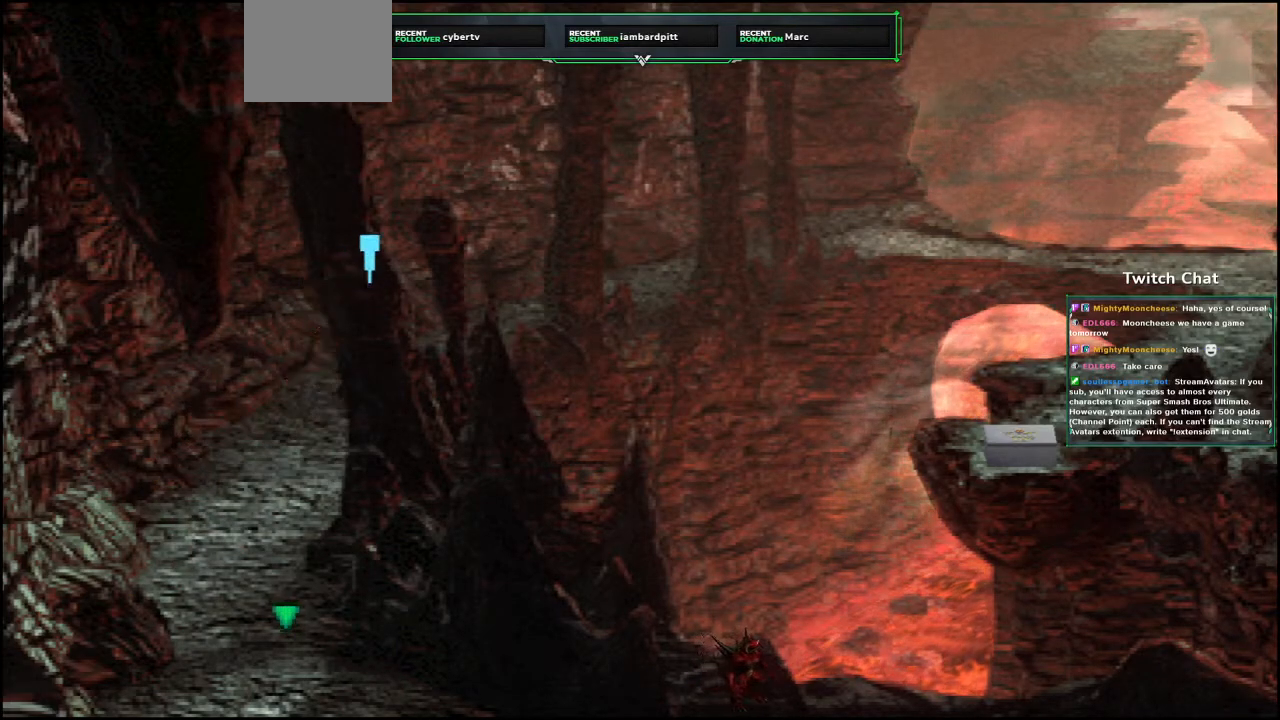
{"buttons": ["CROSS", "DPAD_RIGHT"], "left_stick": "center", "right_stick": "center", "events": [[433, "DPAD_UP", "up"]]}
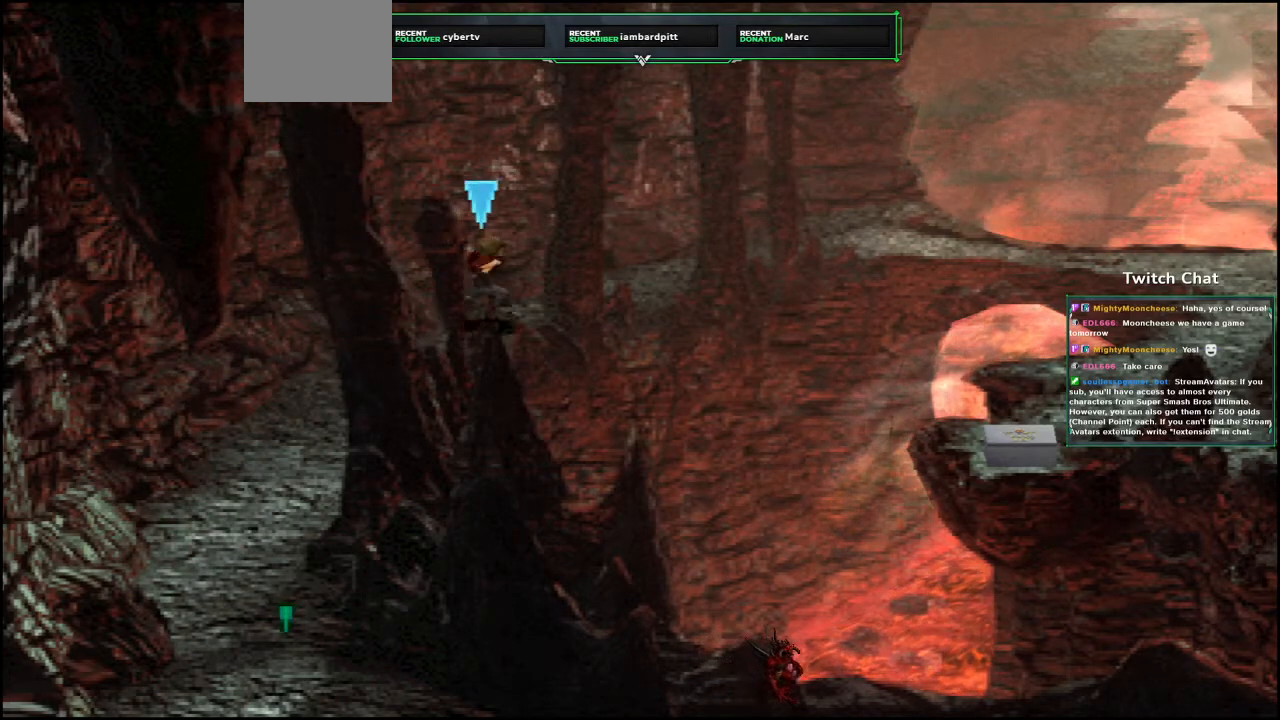
{"buttons": ["CROSS", "DPAD_UP", "DPAD_RIGHT"], "left_stick": "center", "right_stick": "center", "events": [[100, "DPAD_UP", "down"]]}
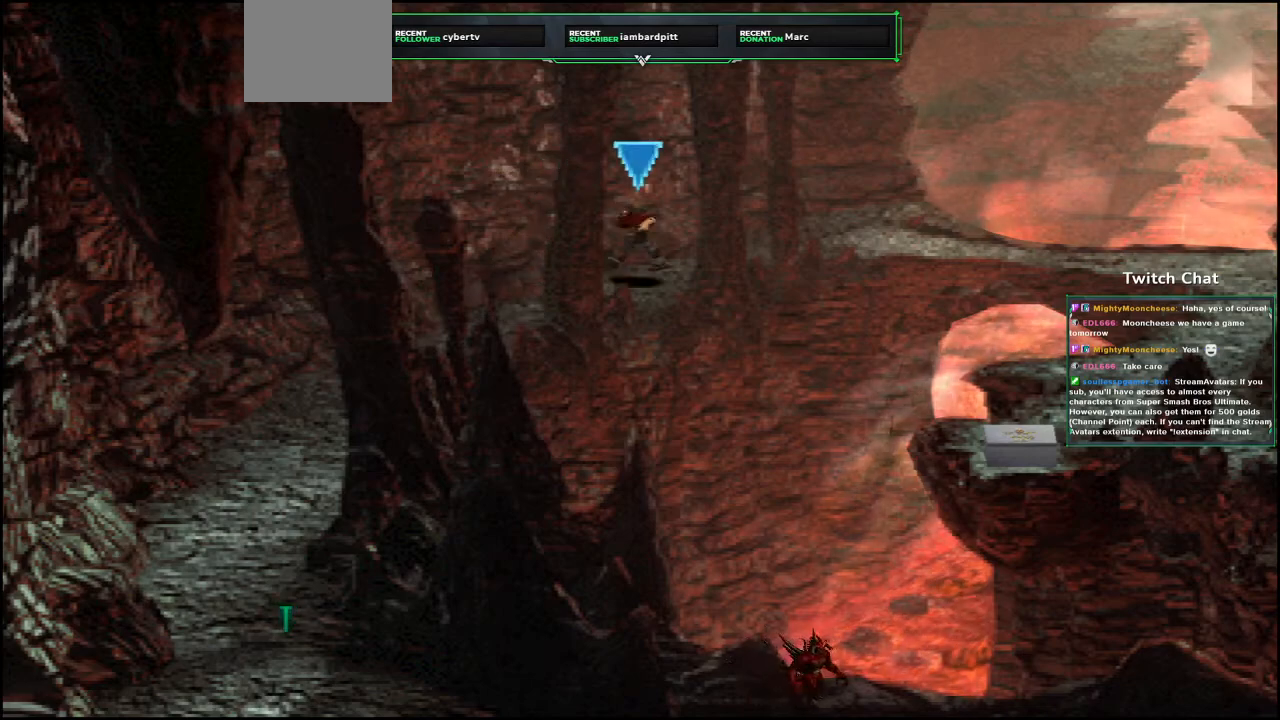
{"buttons": ["CROSS", "DPAD_RIGHT"], "left_stick": "center", "right_stick": "center", "events": [[117, "DPAD_UP", "up"]]}
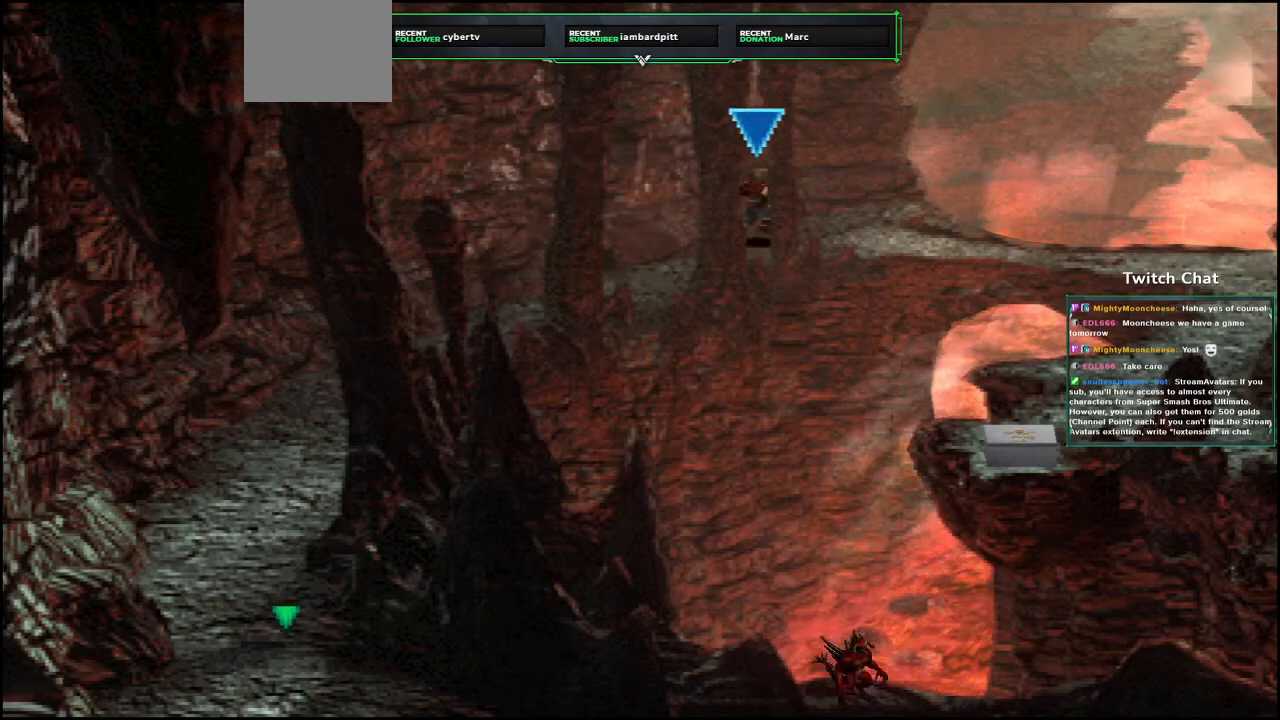
{"buttons": ["CROSS", "DPAD_DOWN", "DPAD_RIGHT"], "left_stick": "center", "right_stick": "center", "events": [[200, "DPAD_DOWN", "down"]]}
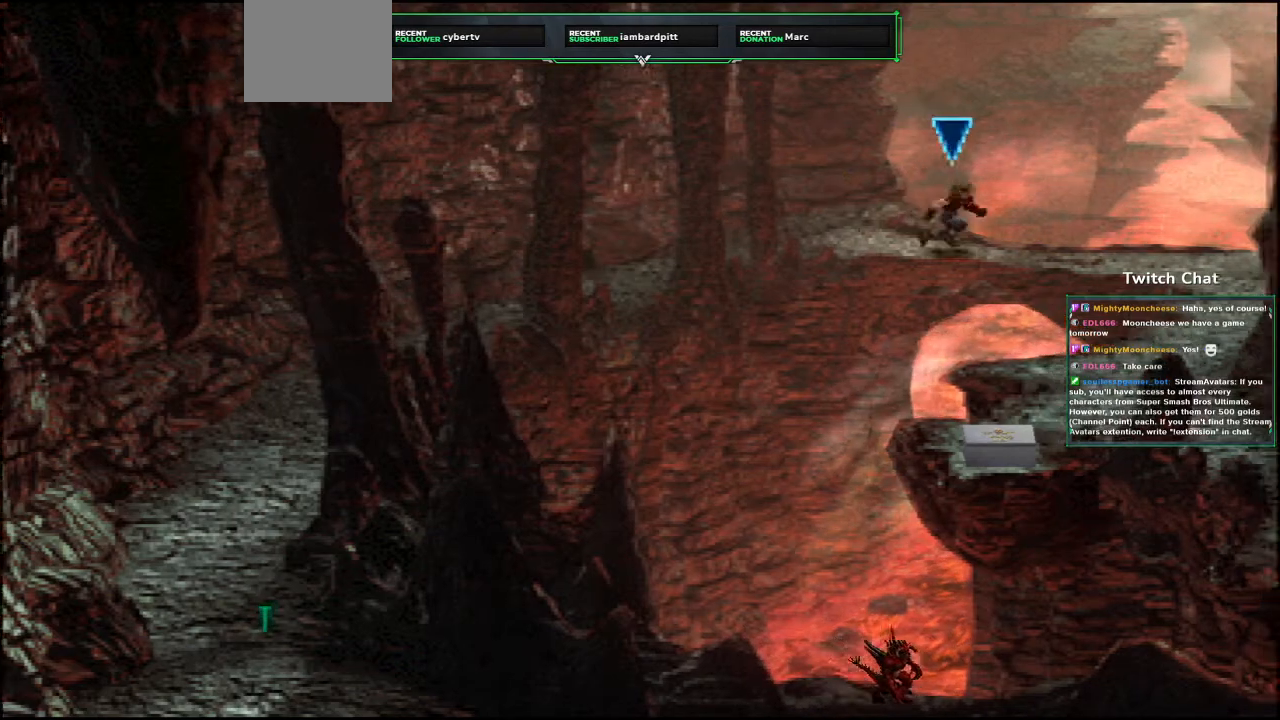
{"buttons": ["CROSS", "DPAD_DOWN", "DPAD_RIGHT"], "left_stick": "center", "right_stick": "center", "events": []}
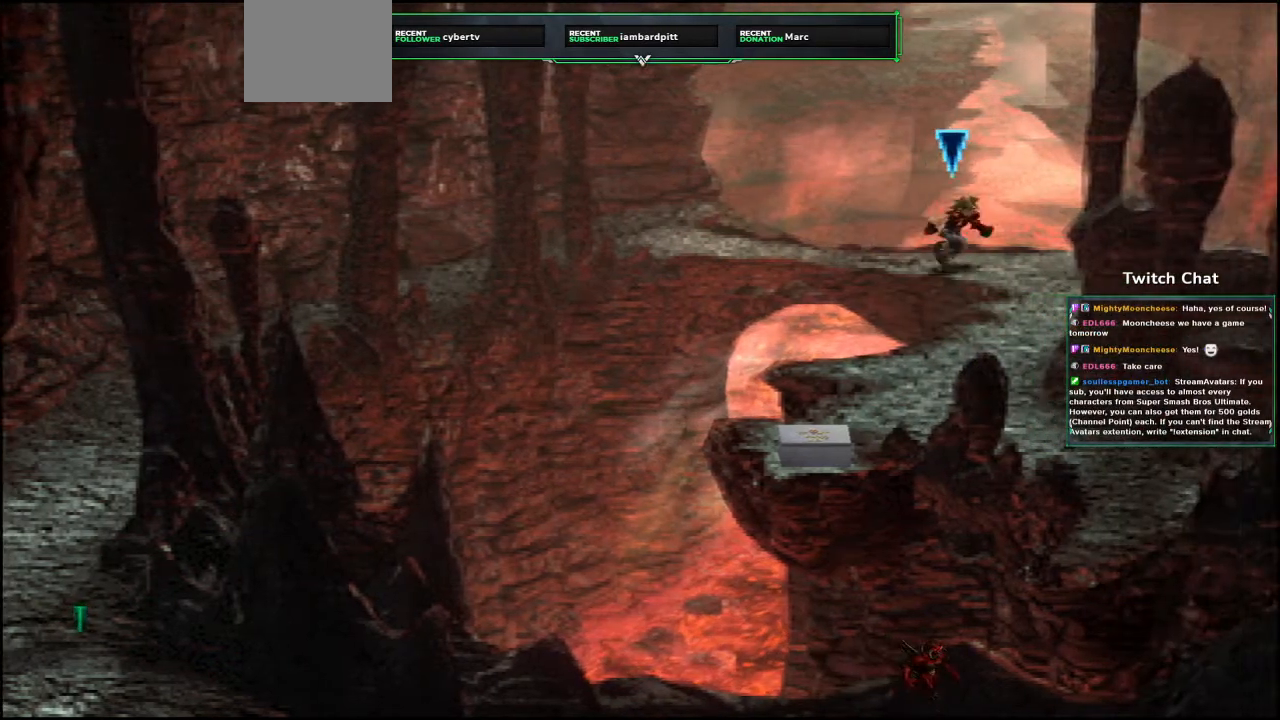
{"buttons": ["CROSS", "DPAD_DOWN", "DPAD_LEFT"], "left_stick": "center", "right_stick": "center", "events": [[167, "DPAD_RIGHT", "up"], [350, "DPAD_LEFT", "down"]]}
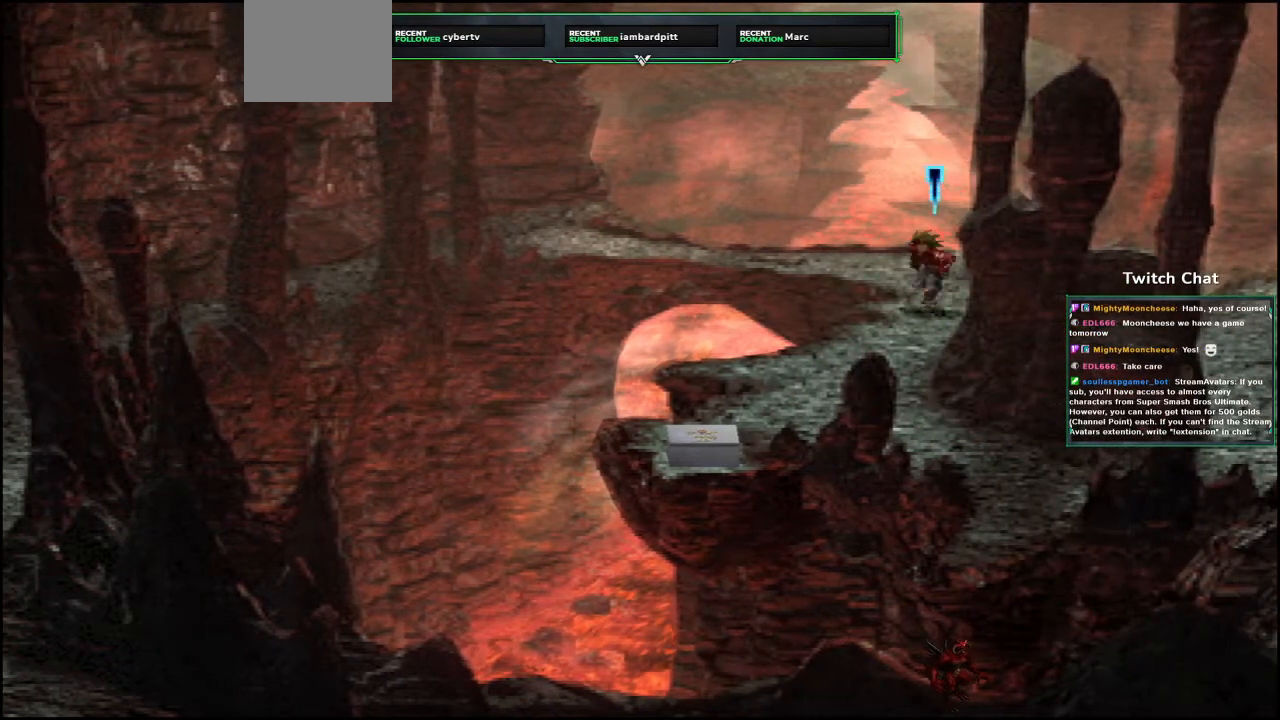
{"buttons": ["CROSS", "DPAD_DOWN", "DPAD_LEFT"], "left_stick": "center", "right_stick": "center", "events": []}
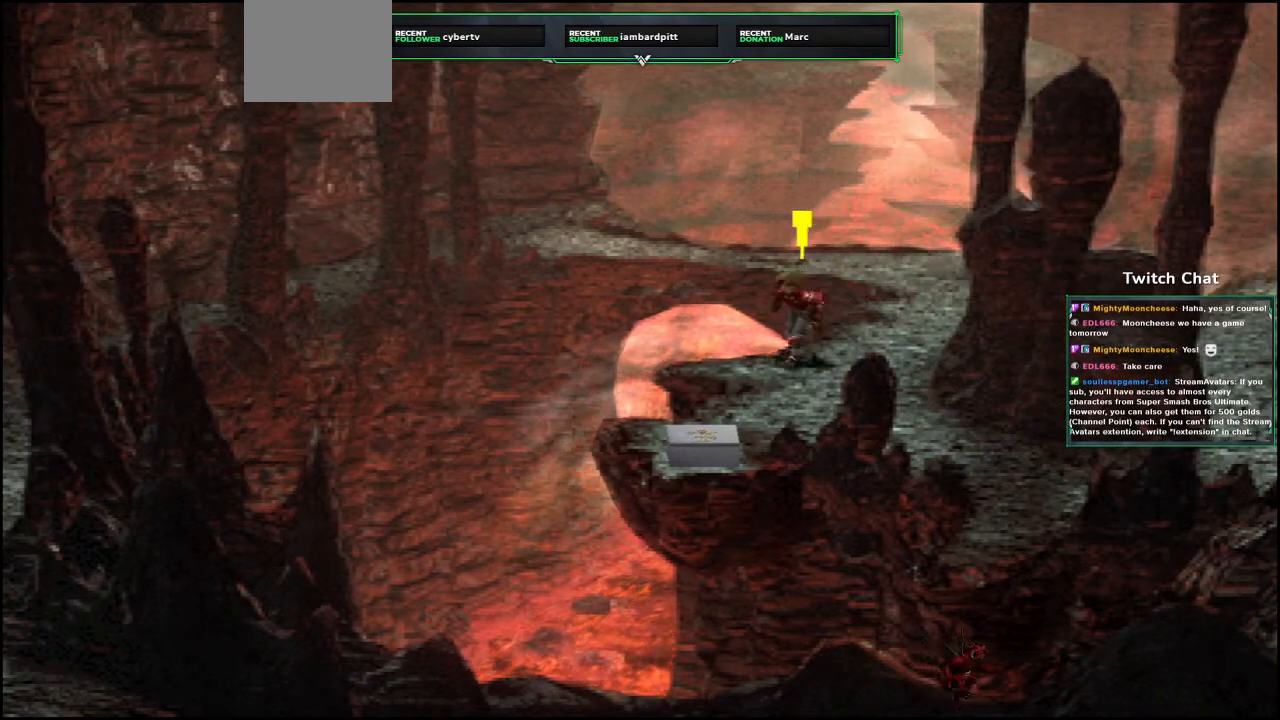
{"buttons": ["CROSS", "CIRCLE", "DPAD_DOWN"], "left_stick": "center", "right_stick": "center", "events": [[83, "DPAD_LEFT", "up"], [483, "CIRCLE", "down"]]}
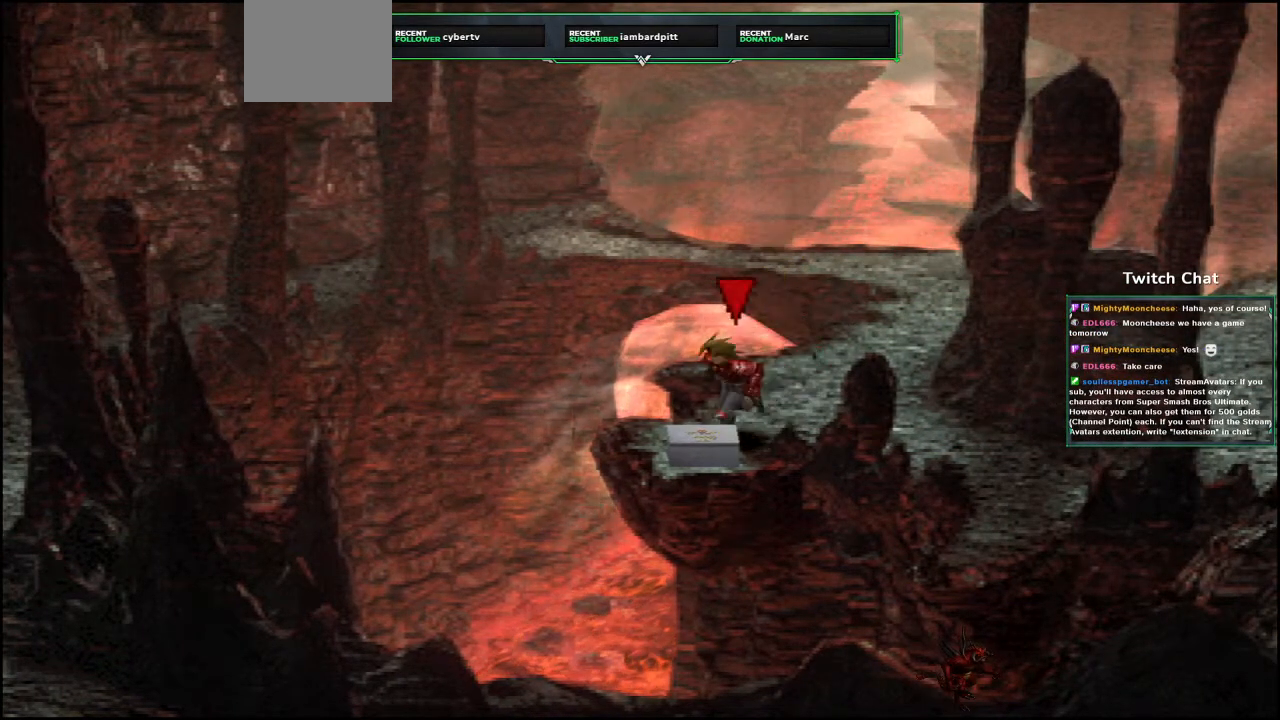
{"buttons": [], "left_stick": "center", "right_stick": "center", "events": [[50, "DPAD_LEFT", "down"], [67, "CROSS", "up"], [150, "DPAD_LEFT", "up"], [183, "CIRCLE", "up"], [200, "DPAD_DOWN", "up"]]}
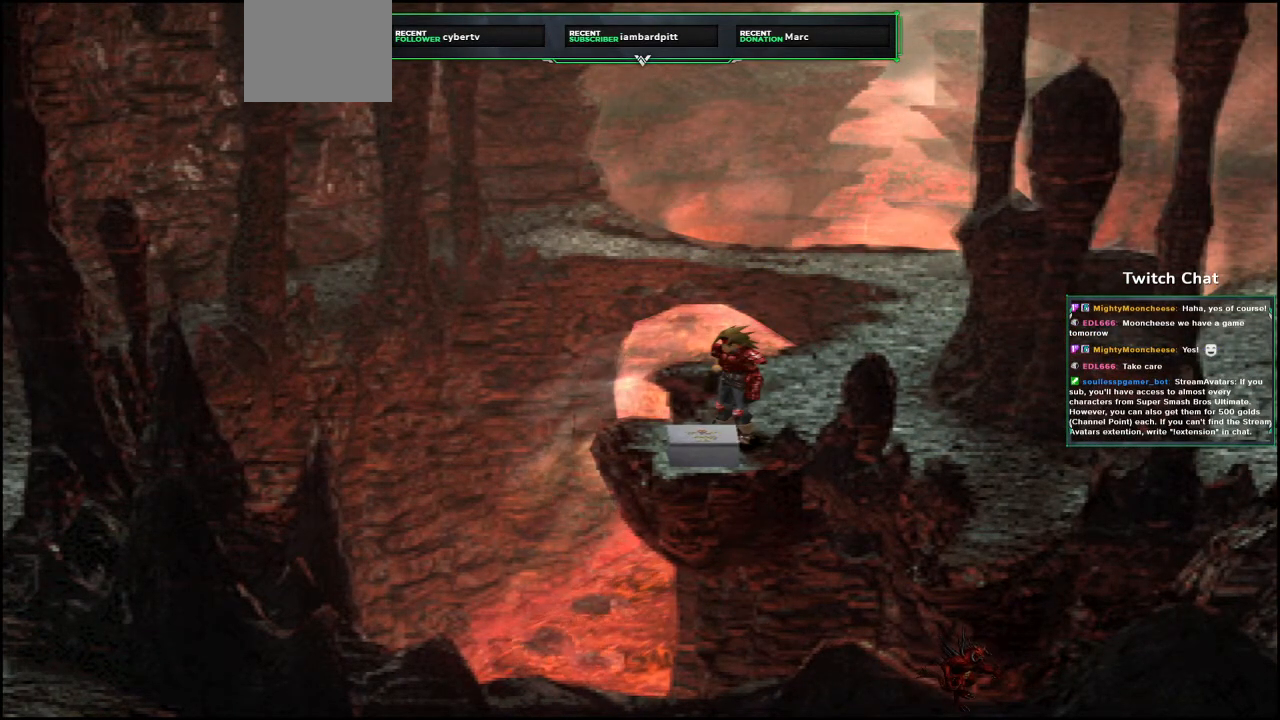
{"buttons": [], "left_stick": "center", "right_stick": "center", "events": []}
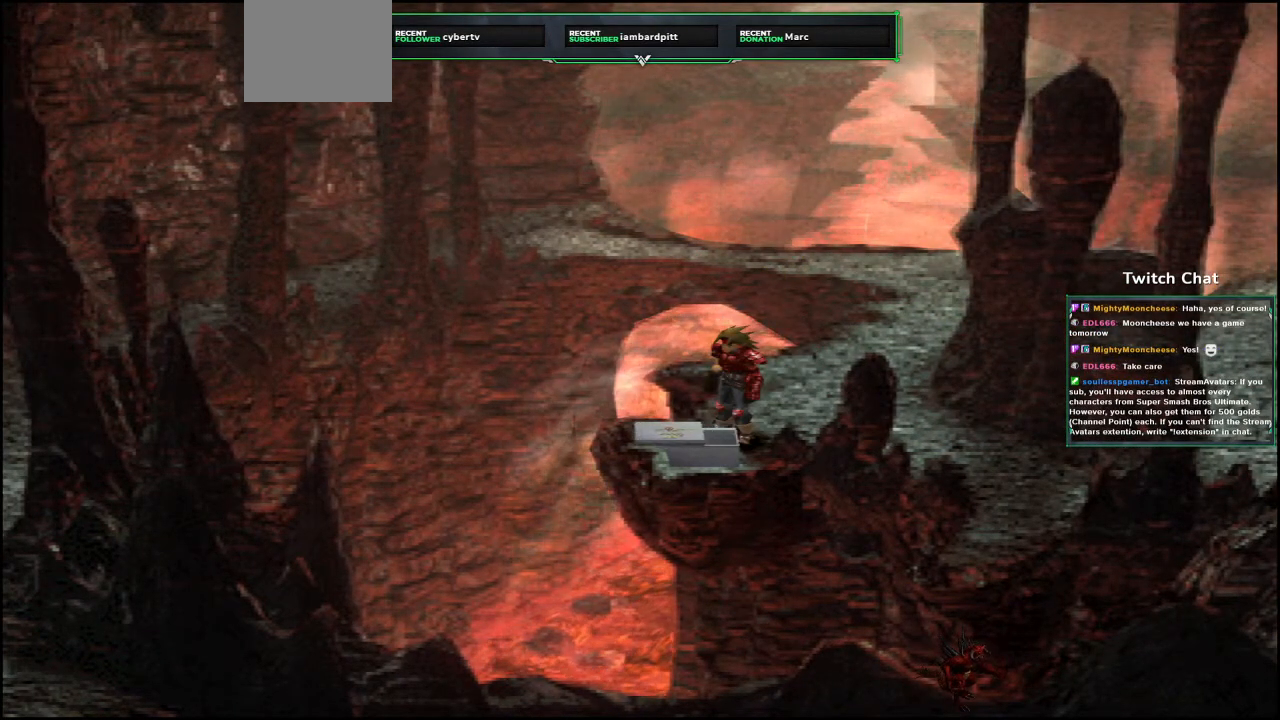
{"buttons": [], "left_stick": "center", "right_stick": "center", "events": []}
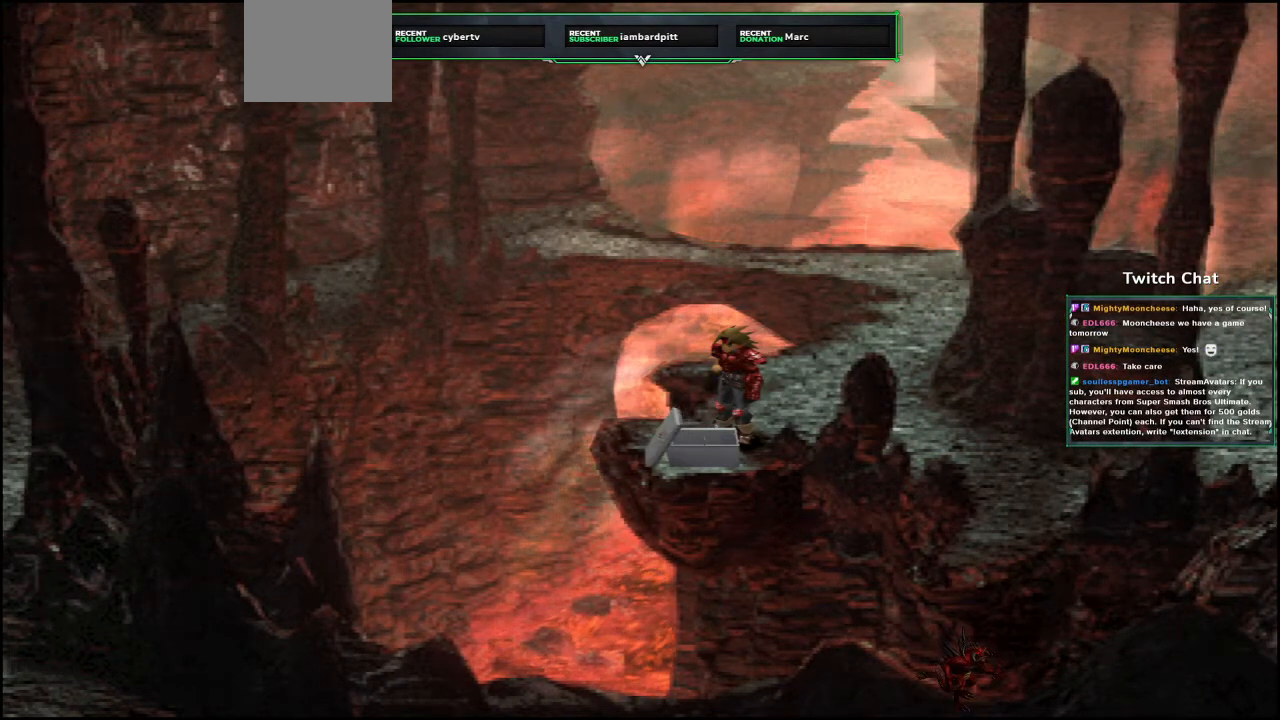
{"buttons": [], "left_stick": "center", "right_stick": "center", "events": []}
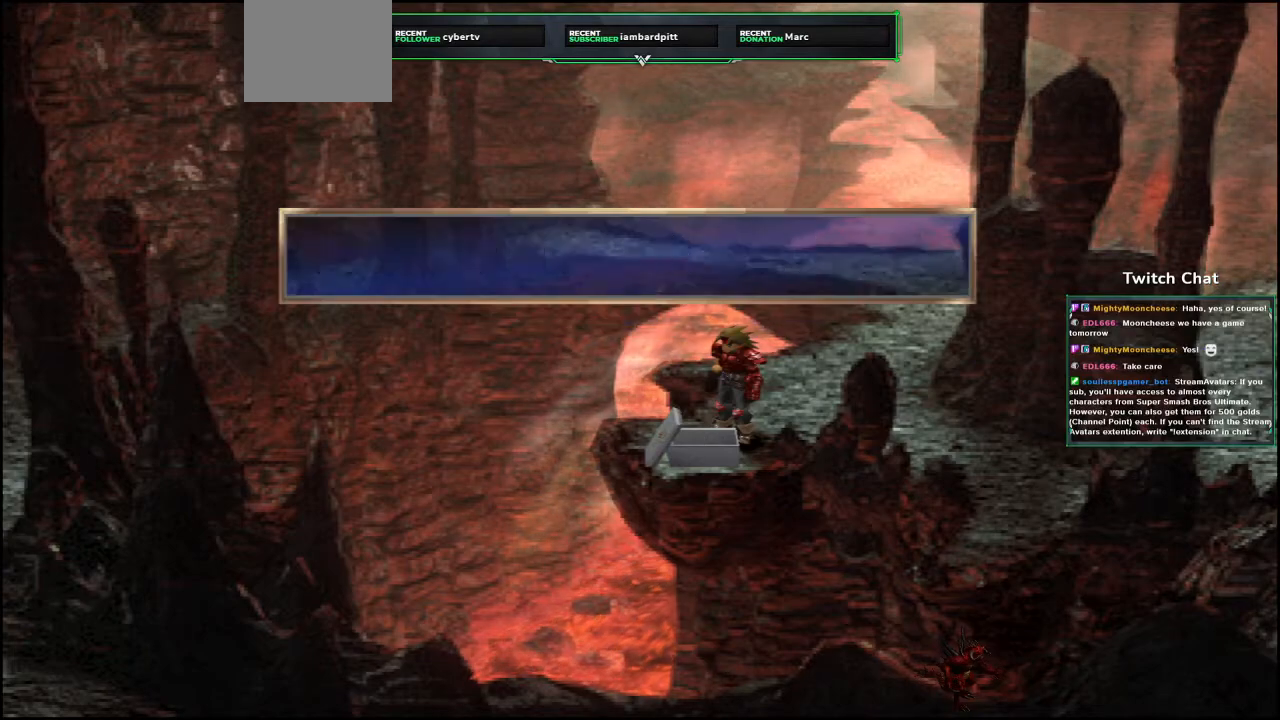
{"buttons": ["CIRCLE"], "left_stick": "center", "right_stick": "center", "events": [[450, "CIRCLE", "down"]]}
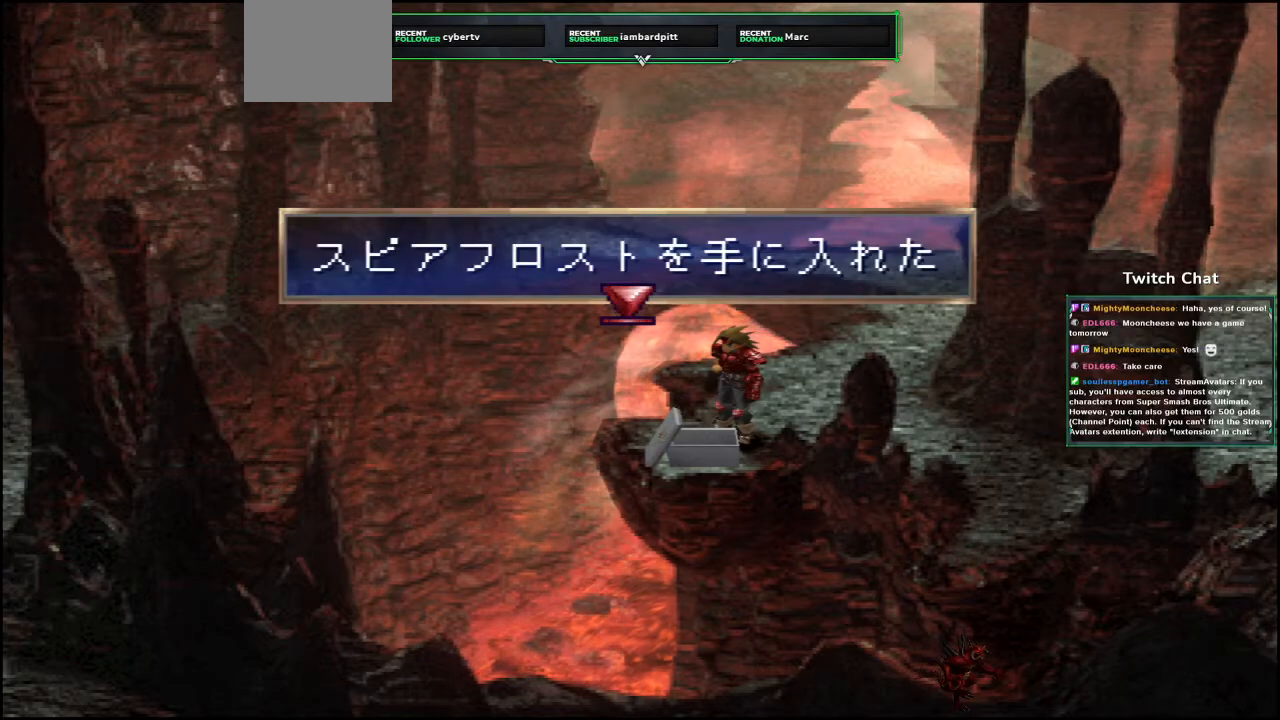
{"buttons": [], "left_stick": "center", "right_stick": "center", "events": [[67, "CIRCLE", "up"]]}
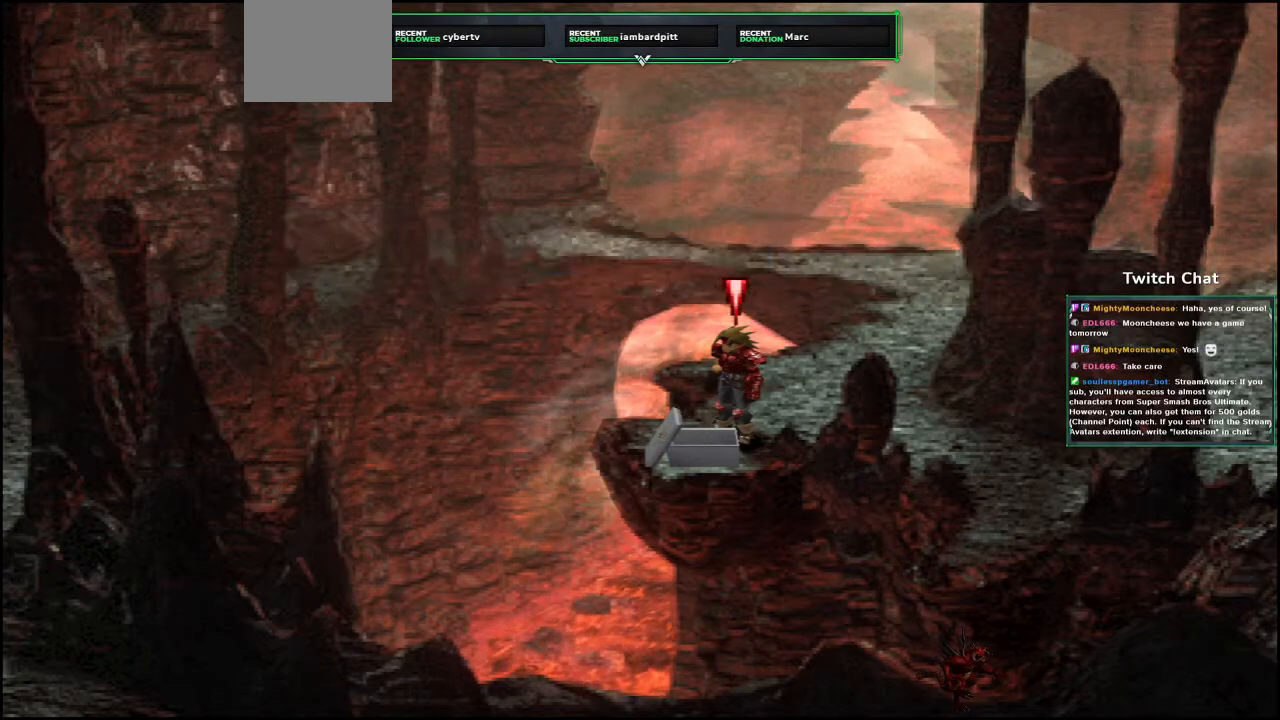
{"buttons": ["CROSS"], "left_stick": "center", "right_stick": "center", "events": [[500, "CROSS", "down"]]}
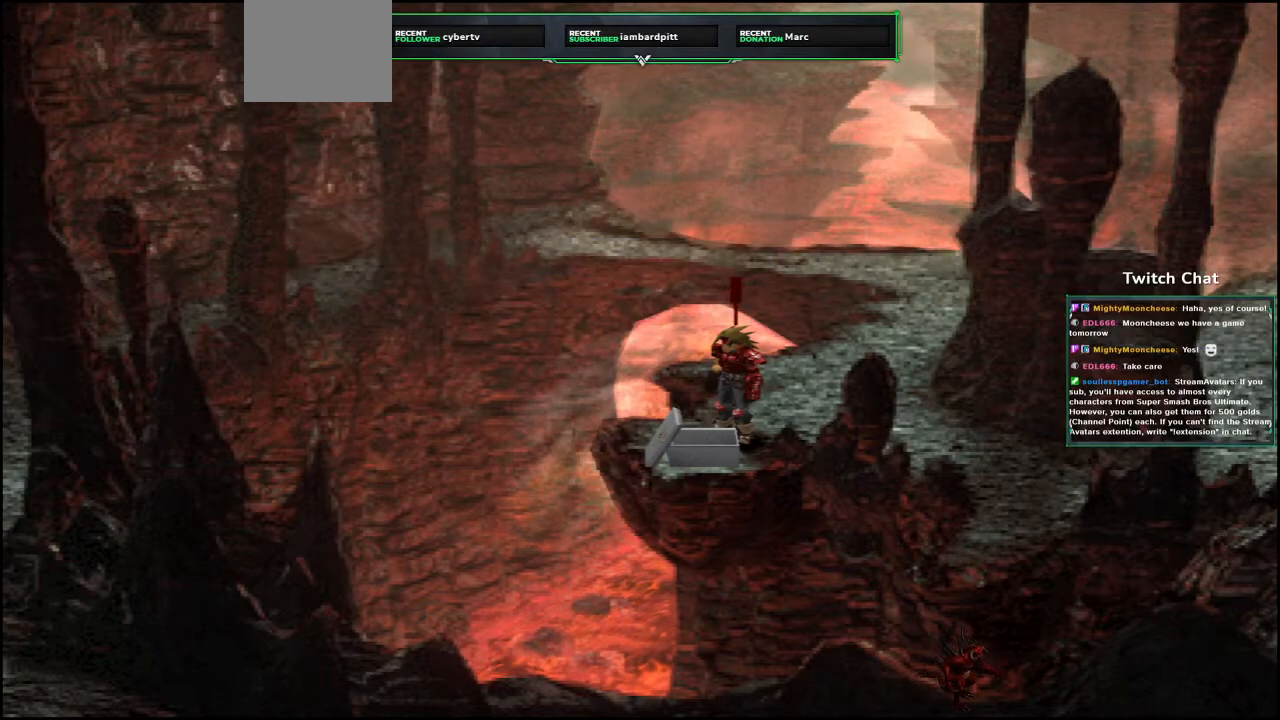
{"buttons": ["CROSS"], "left_stick": "center", "right_stick": "center", "events": [[133, "DPAD_RIGHT", "down"], [300, "DPAD_RIGHT", "up"]]}
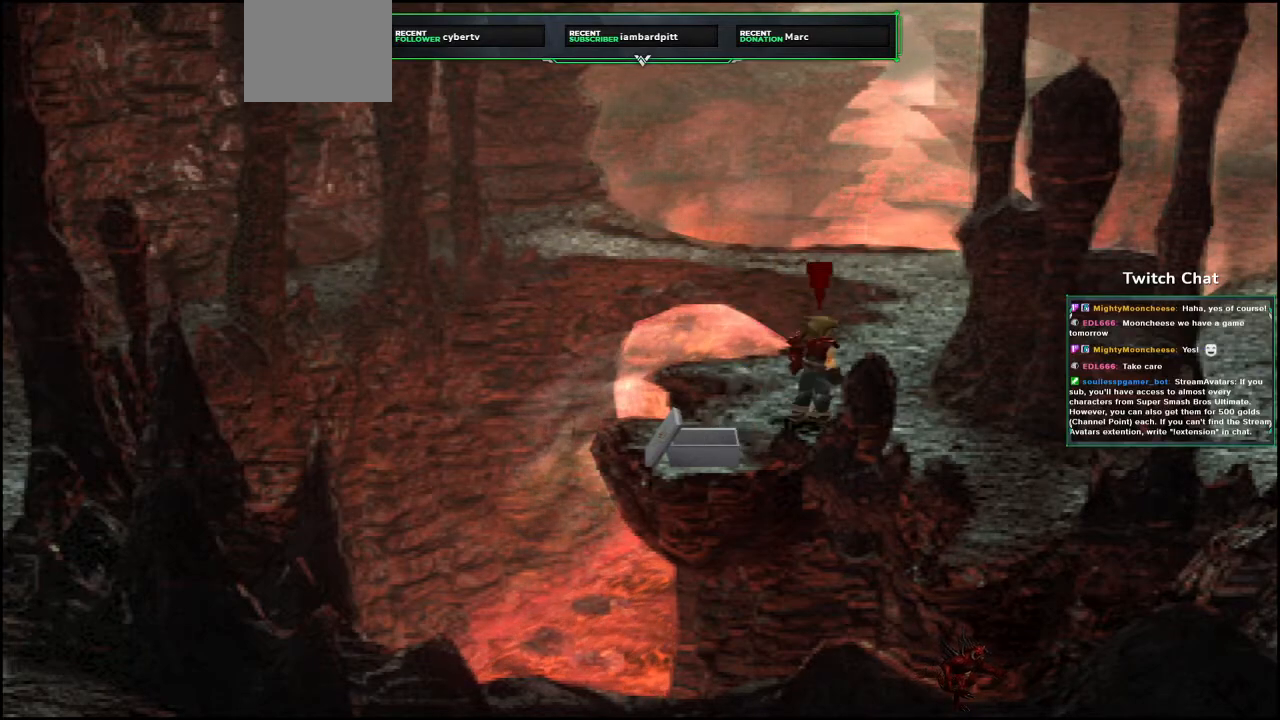
{"buttons": ["CROSS"], "left_stick": "center", "right_stick": "center", "events": []}
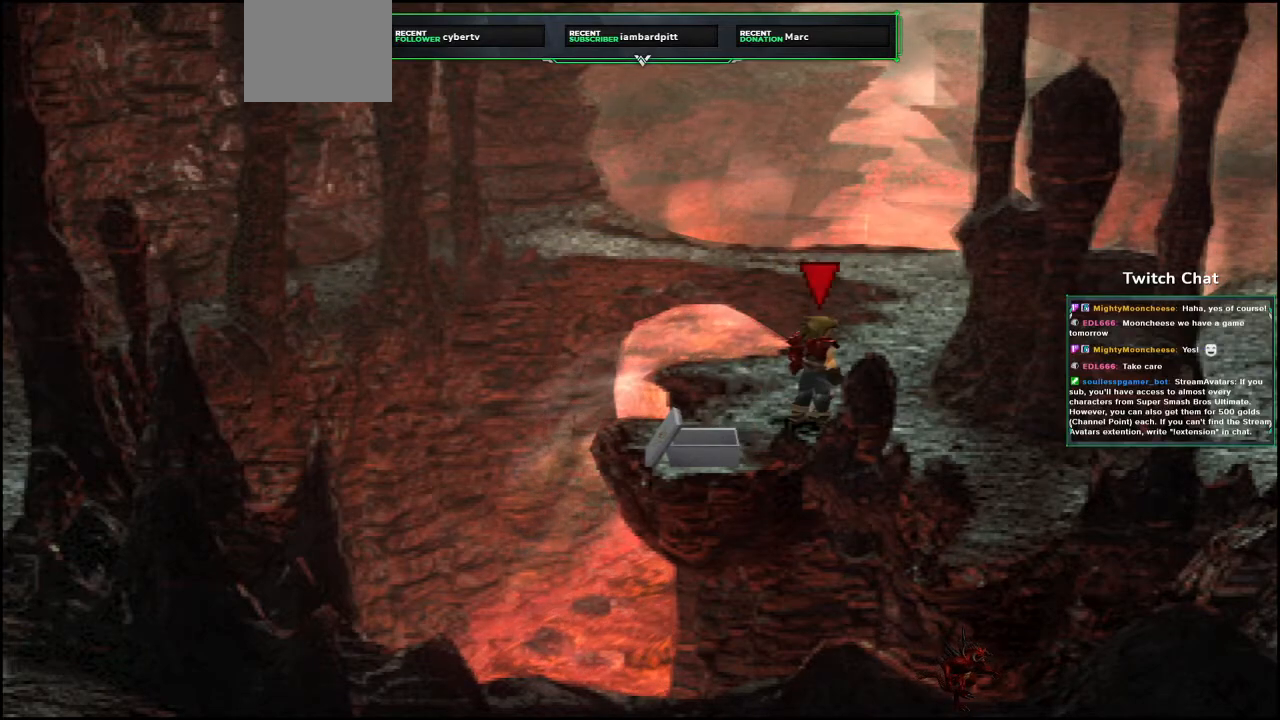
{"buttons": ["CROSS", "DPAD_DOWN", "DPAD_RIGHT"], "left_stick": "center", "right_stick": "center", "events": [[133, "DPAD_RIGHT", "down"], [150, "DPAD_DOWN", "down"]]}
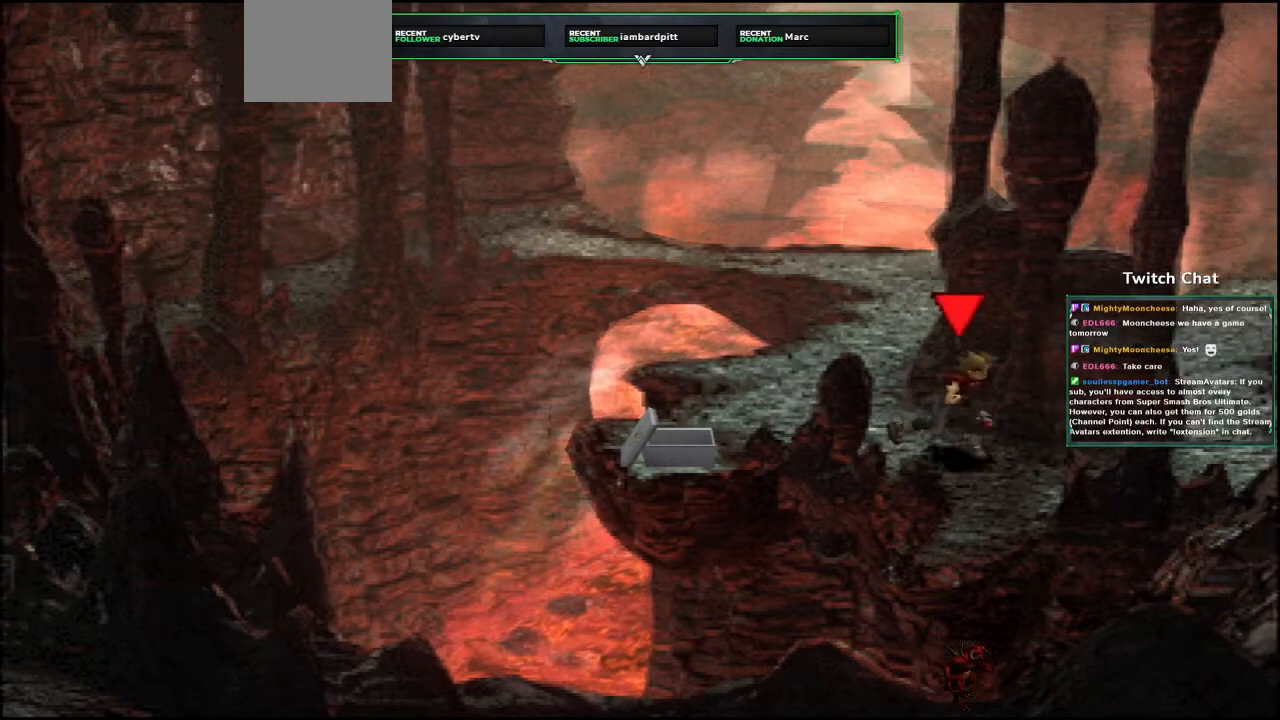
{"buttons": ["CROSS", "DPAD_UP"], "left_stick": "center", "right_stick": "center", "events": [[150, "DPAD_DOWN", "up"], [333, "DPAD_UP", "down"], [483, "DPAD_RIGHT", "up"]]}
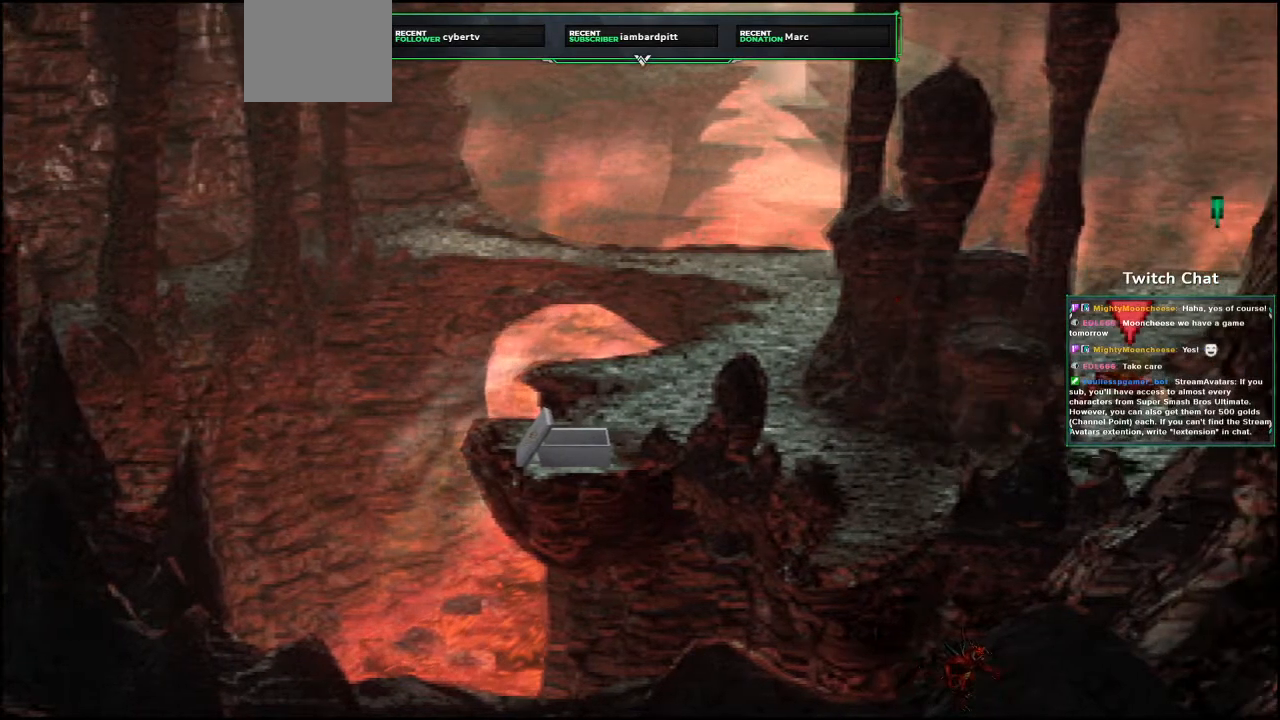
{"buttons": ["CROSS", "DPAD_UP"], "left_stick": "center", "right_stick": "center", "events": []}
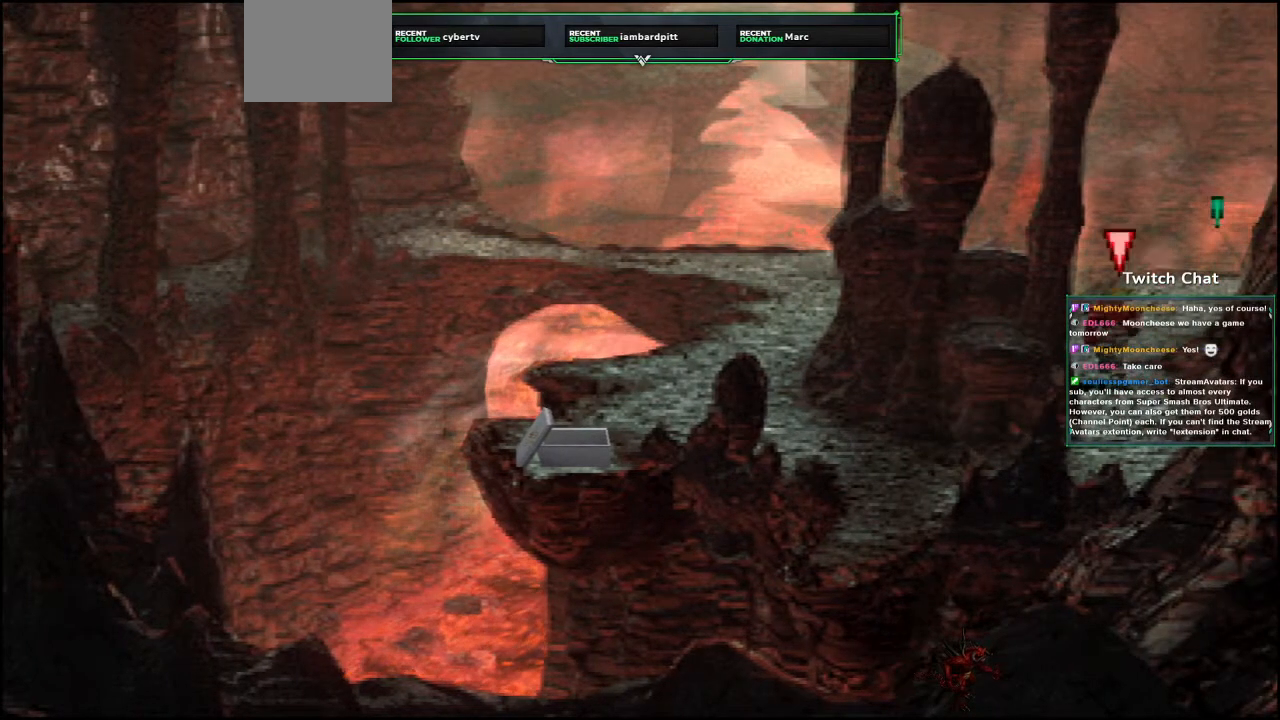
{"buttons": ["CROSS", "DPAD_UP", "DPAD_RIGHT"], "left_stick": "center", "right_stick": "center", "events": [[133, "DPAD_RIGHT", "down"]]}
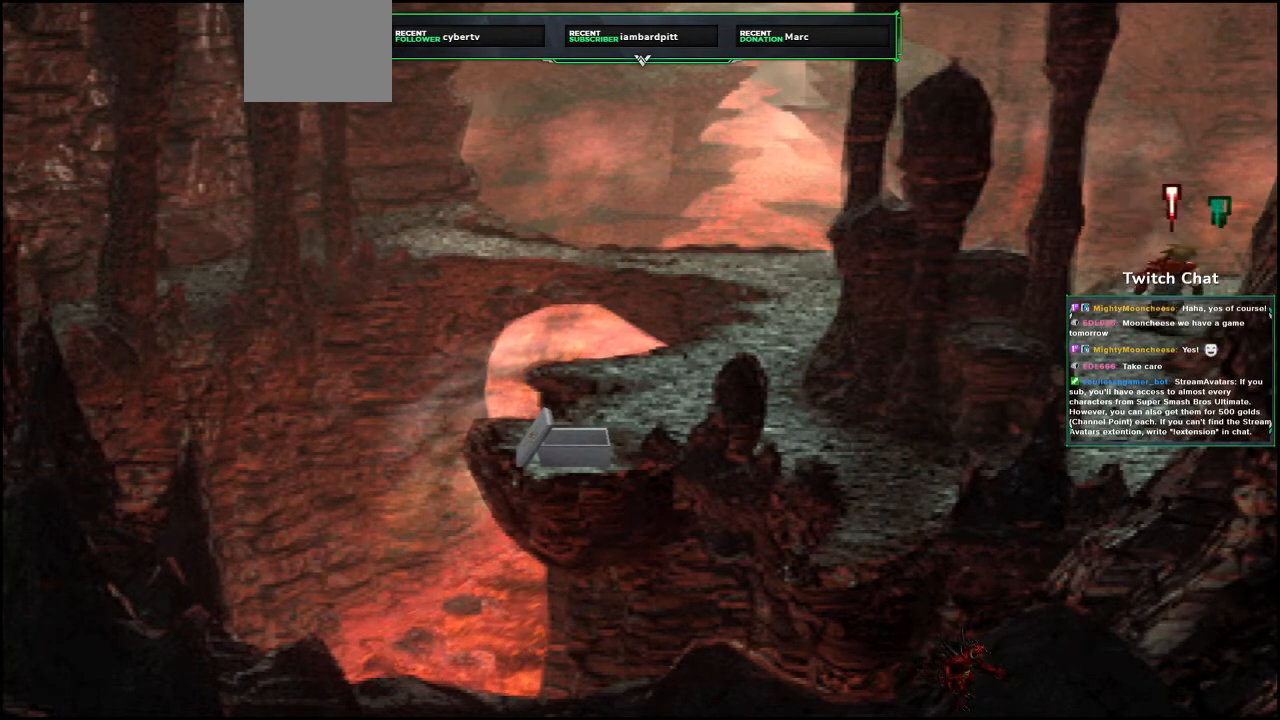
{"buttons": ["CROSS", "DPAD_UP", "DPAD_RIGHT"], "left_stick": "center", "right_stick": "center", "events": []}